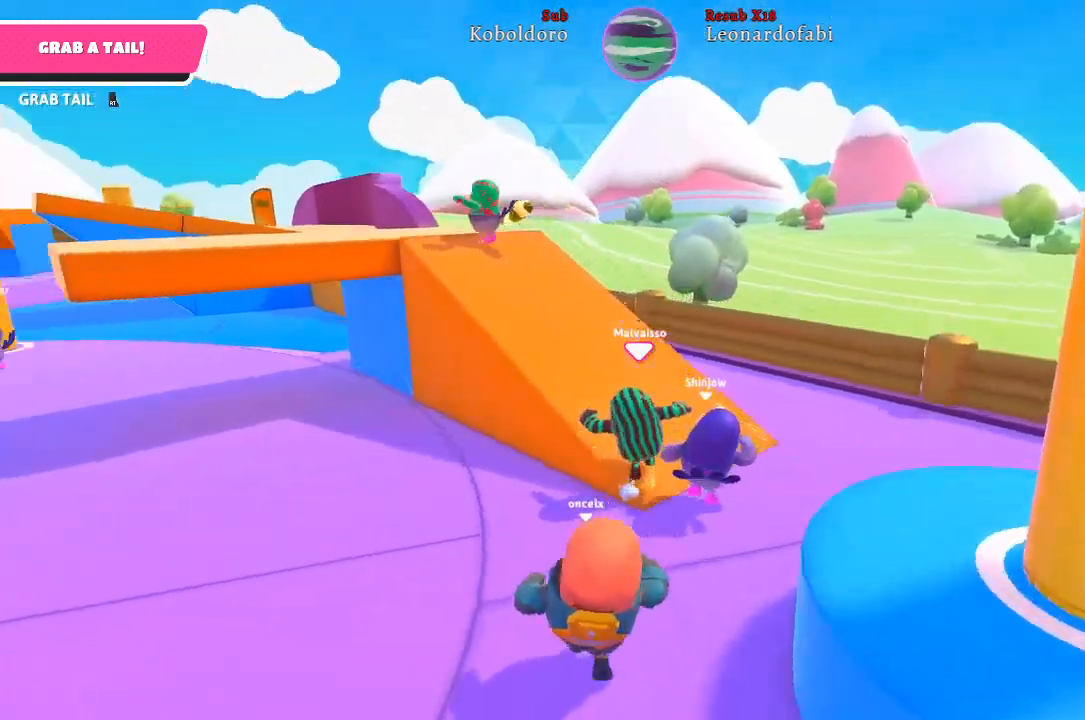
Gameplay with a controller (Xbox layout); each line is a JSON object with the inputs held at the frame after it. "events" lists button and stick changes between this image and that frame as [ms after this image, input, new state], when the widget could be followed in between. Not read: L3 R3.
{"buttons": [], "left_stick": "up-left", "right_stick": "center", "events": [[167, "right_stick", "center"]]}
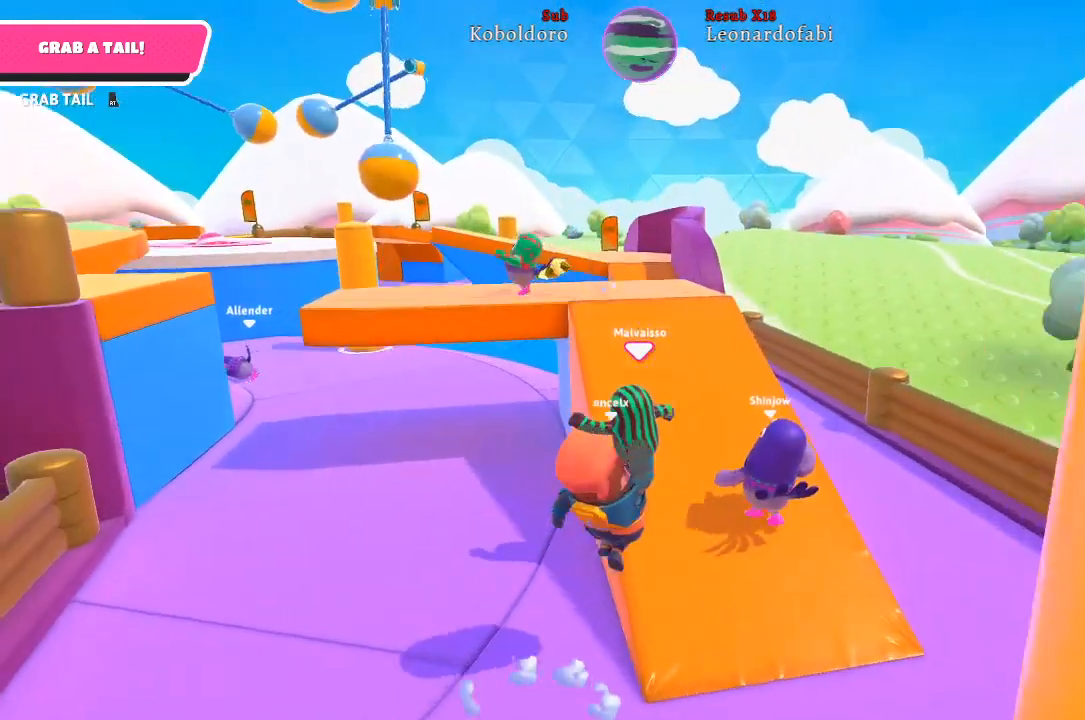
{"buttons": [], "left_stick": "up", "right_stick": "center", "events": [[217, "left_stick", "up"]]}
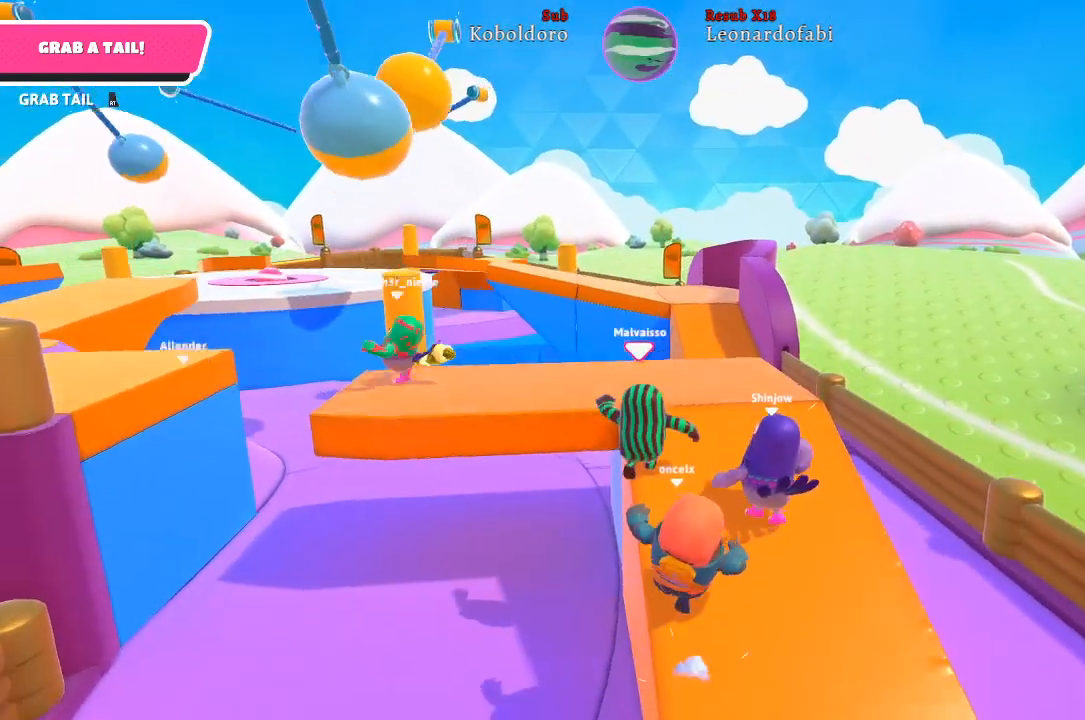
{"buttons": [], "left_stick": "up-left", "right_stick": "left", "events": [[150, "right_stick", "left"], [183, "left_stick", "up-left"]]}
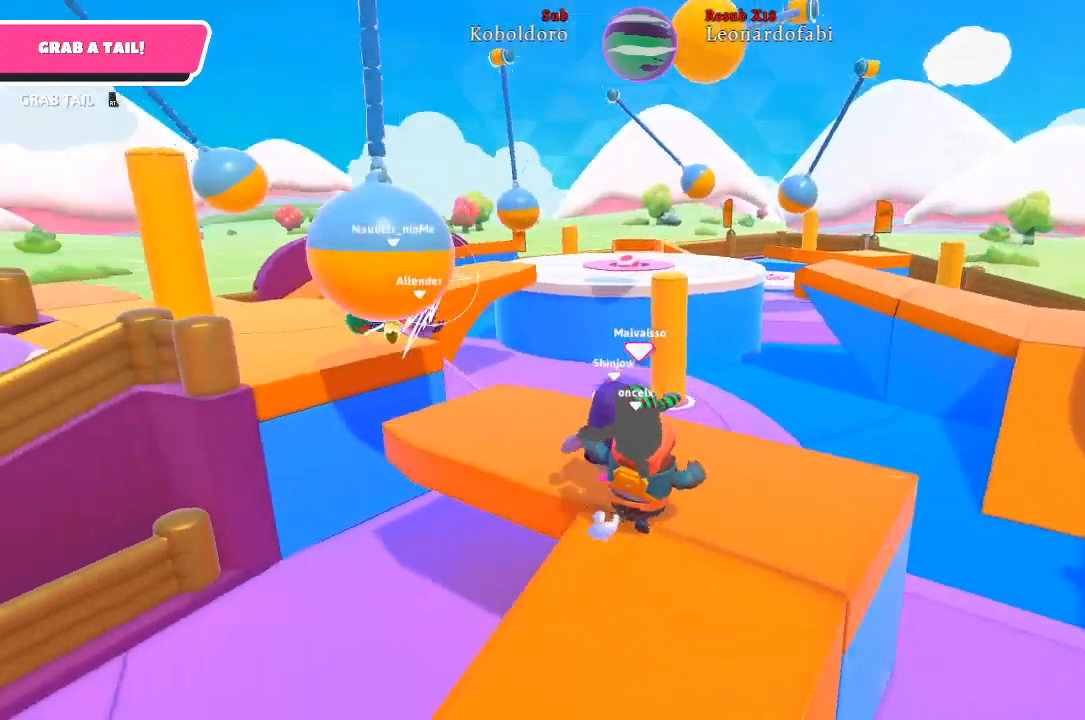
{"buttons": [], "left_stick": "up-left", "right_stick": "center", "events": [[83, "right_stick", "center"]]}
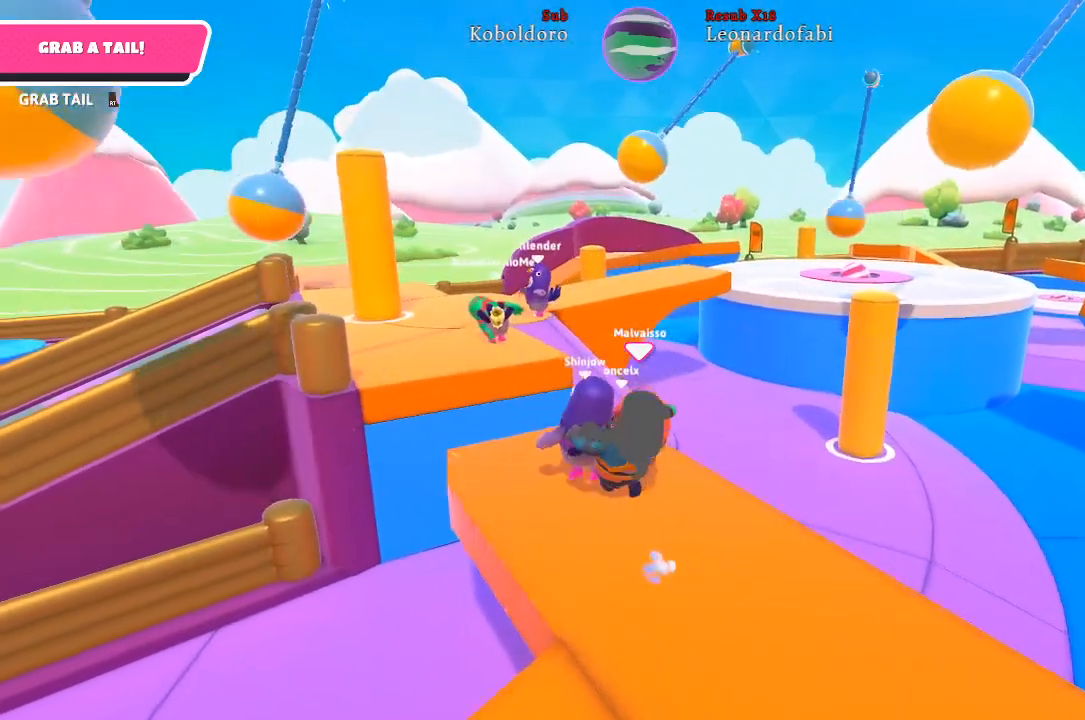
{"buttons": ["A"], "left_stick": "up-left", "right_stick": "center", "events": [[283, "A", "down"]]}
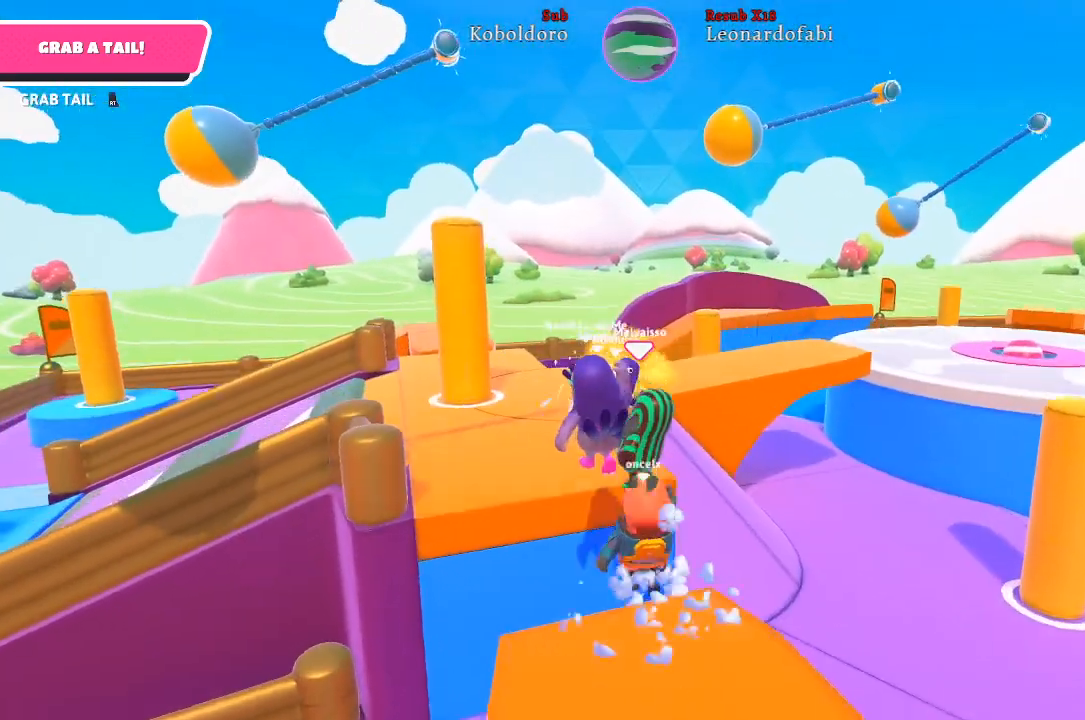
{"buttons": [], "left_stick": "up-left", "right_stick": "center", "events": [[117, "A", "up"]]}
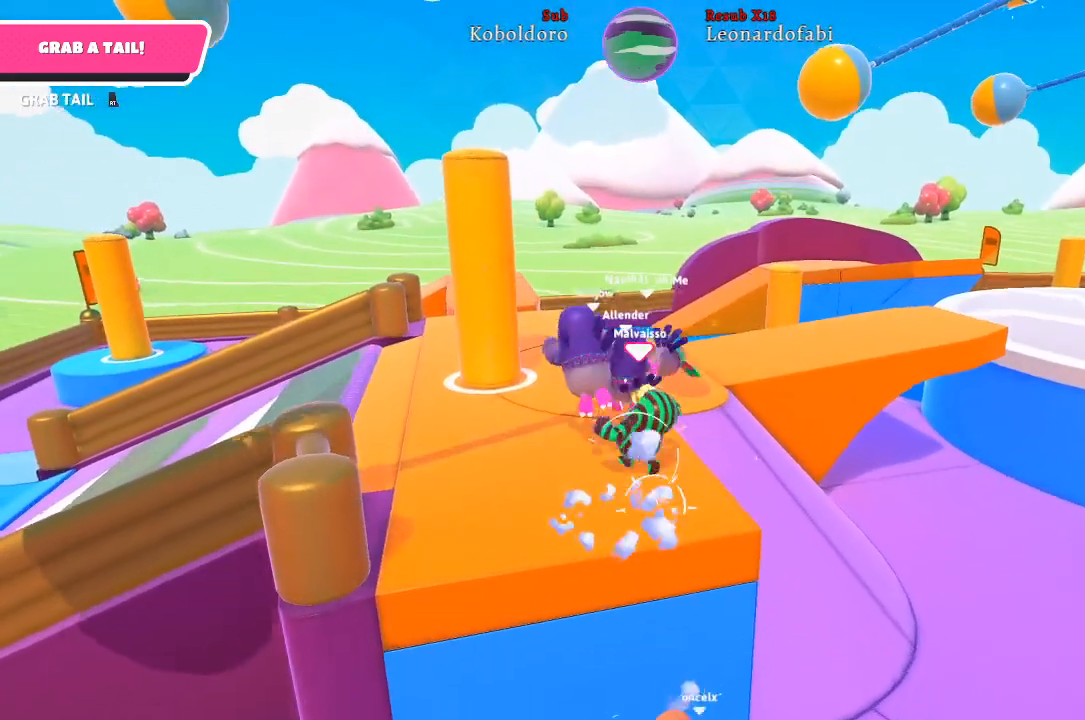
{"buttons": [], "left_stick": "up-right", "right_stick": "right", "events": [[283, "left_stick", "up"], [450, "left_stick", "up-right"], [500, "right_stick", "right"]]}
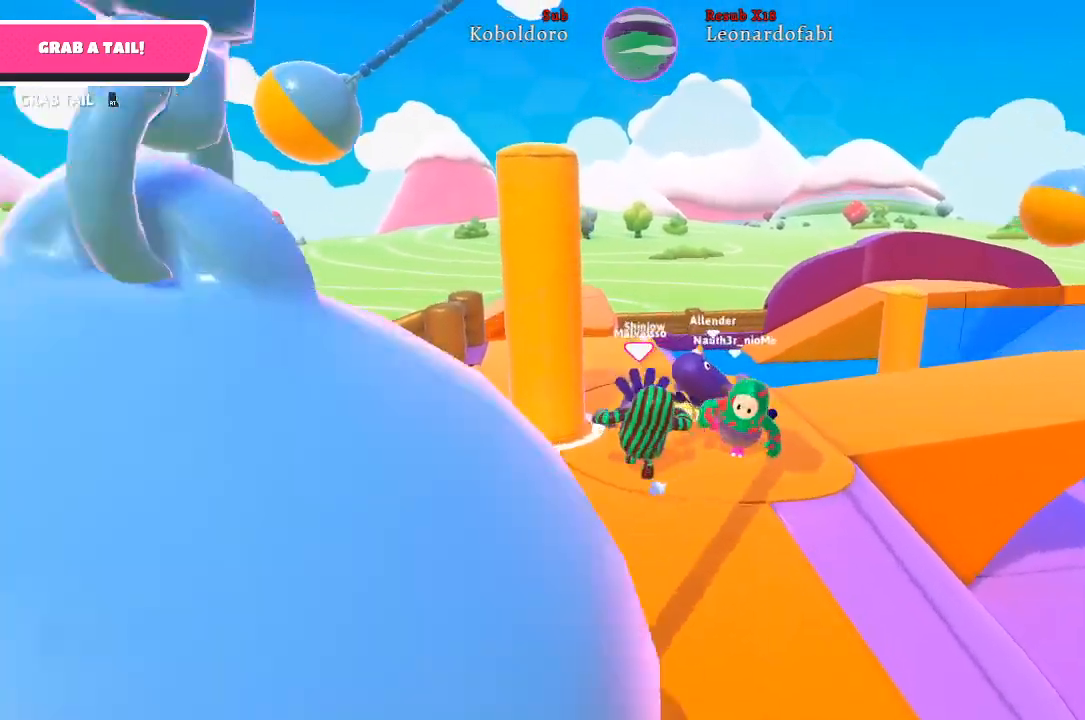
{"buttons": ["R2"], "left_stick": "up", "right_stick": "right", "events": [[17, "R2", "down"], [200, "left_stick", "up"]]}
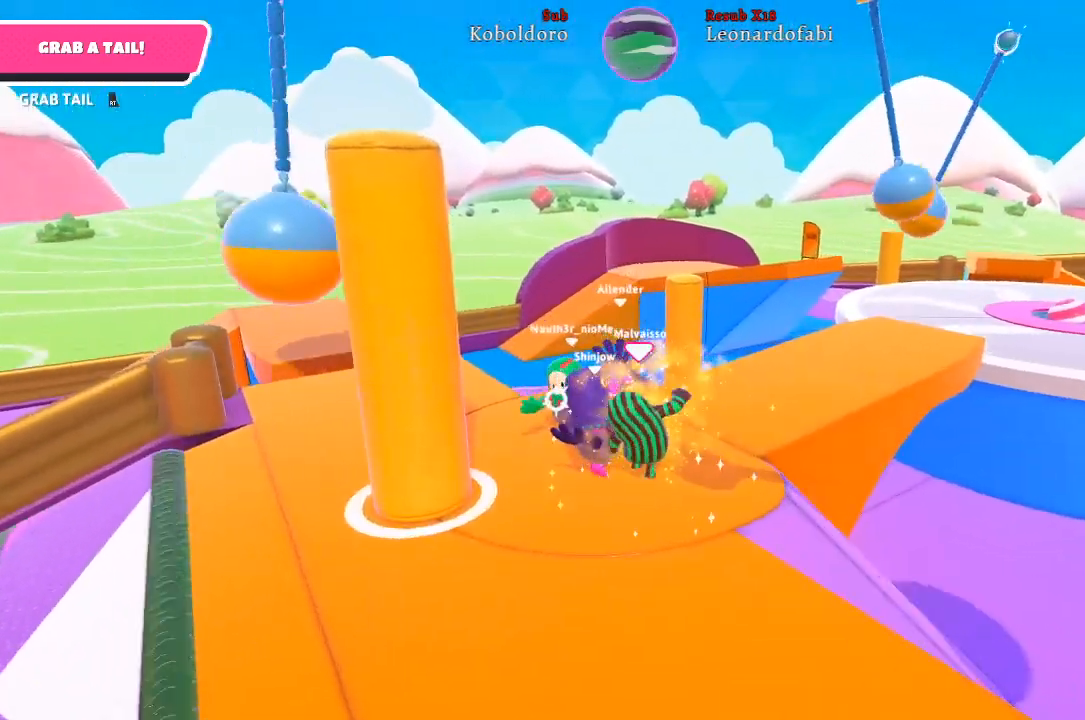
{"buttons": [], "left_stick": "up-left", "right_stick": "center", "events": [[83, "left_stick", "up-left"], [83, "right_stick", "center"], [283, "R2", "up"]]}
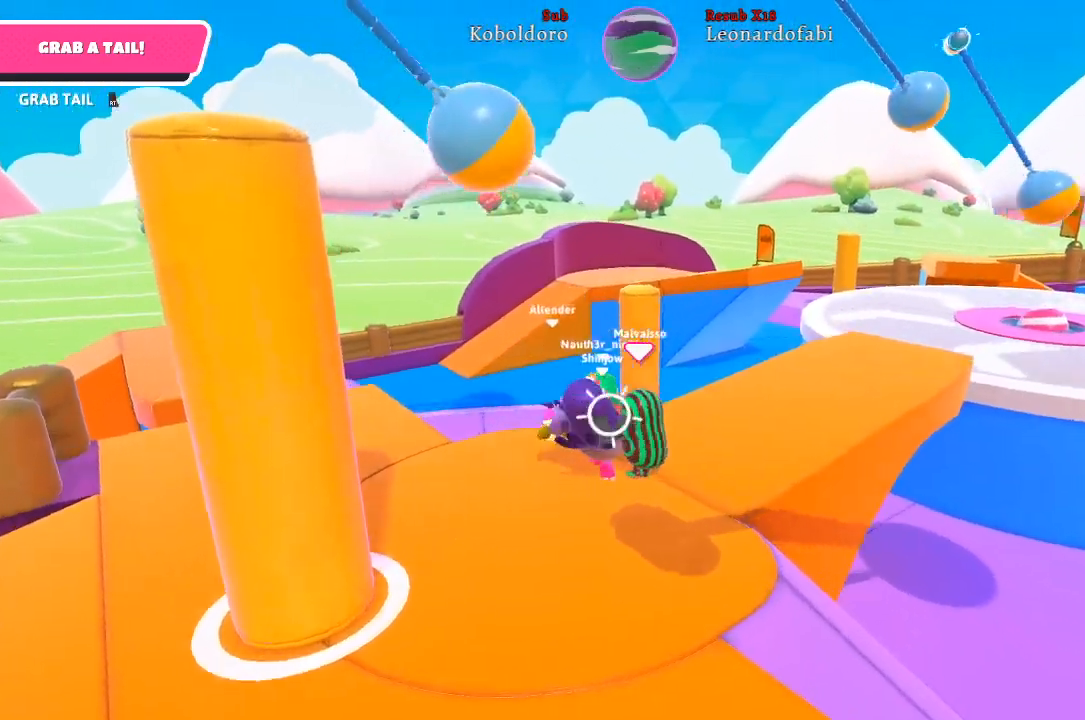
{"buttons": ["R2"], "left_stick": "up-right", "right_stick": "center", "events": [[17, "right_stick", "left"], [67, "right_stick", "up-left"], [150, "R2", "down"], [267, "right_stick", "center"], [483, "left_stick", "up-right"]]}
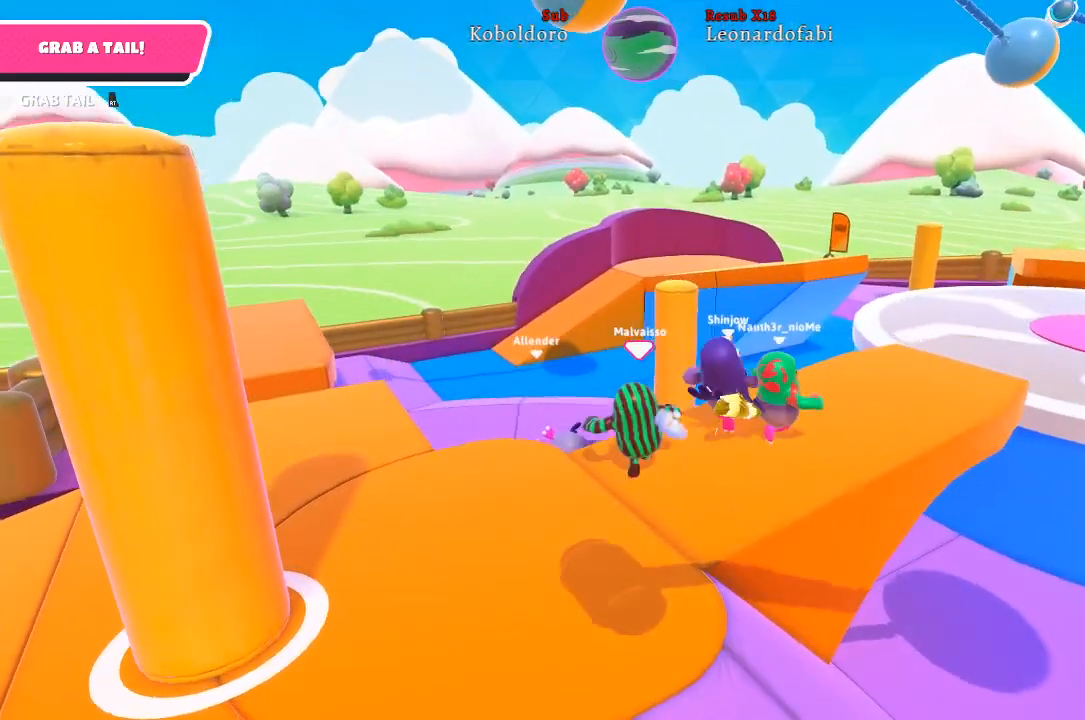
{"buttons": [], "left_stick": "up-right", "right_stick": "center", "events": [[33, "right_stick", "right"], [433, "right_stick", "center"], [483, "R2", "up"]]}
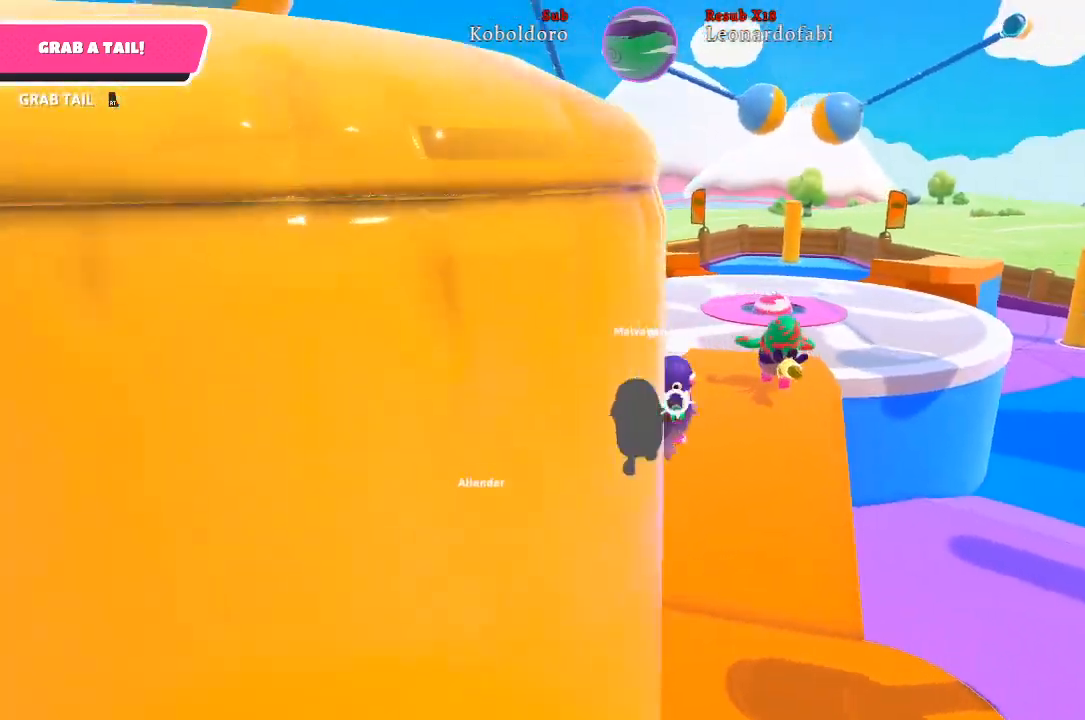
{"buttons": [], "left_stick": "up-right", "right_stick": "right", "events": [[400, "right_stick", "right"]]}
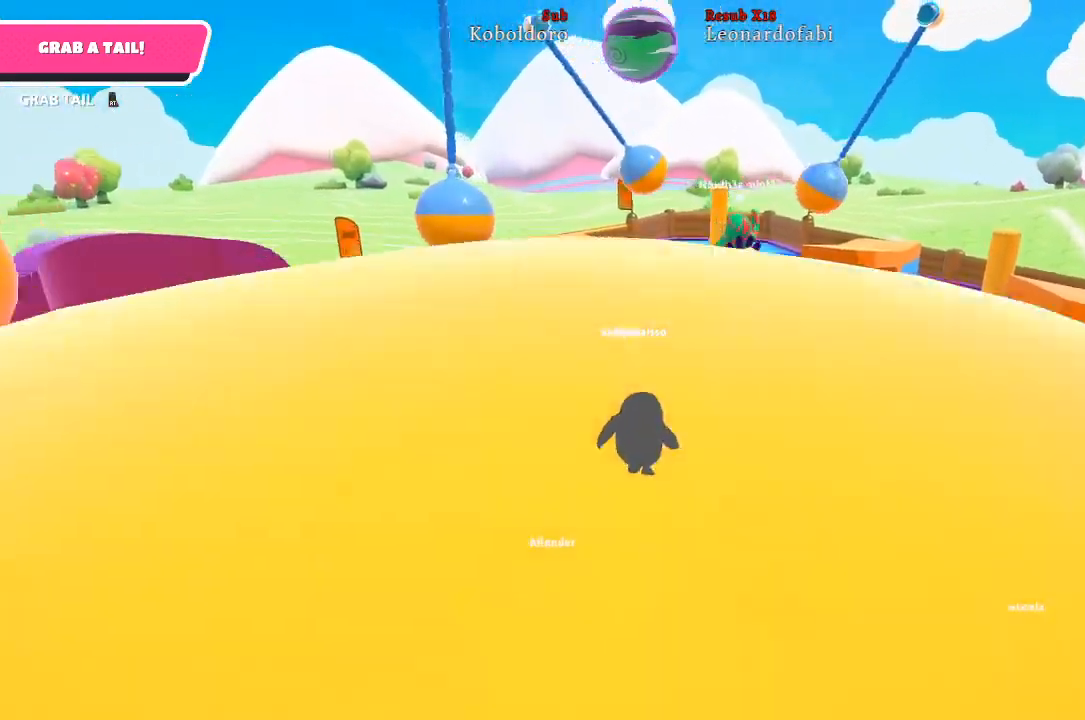
{"buttons": [], "left_stick": "up", "right_stick": "center", "events": [[50, "left_stick", "up"], [117, "right_stick", "center"]]}
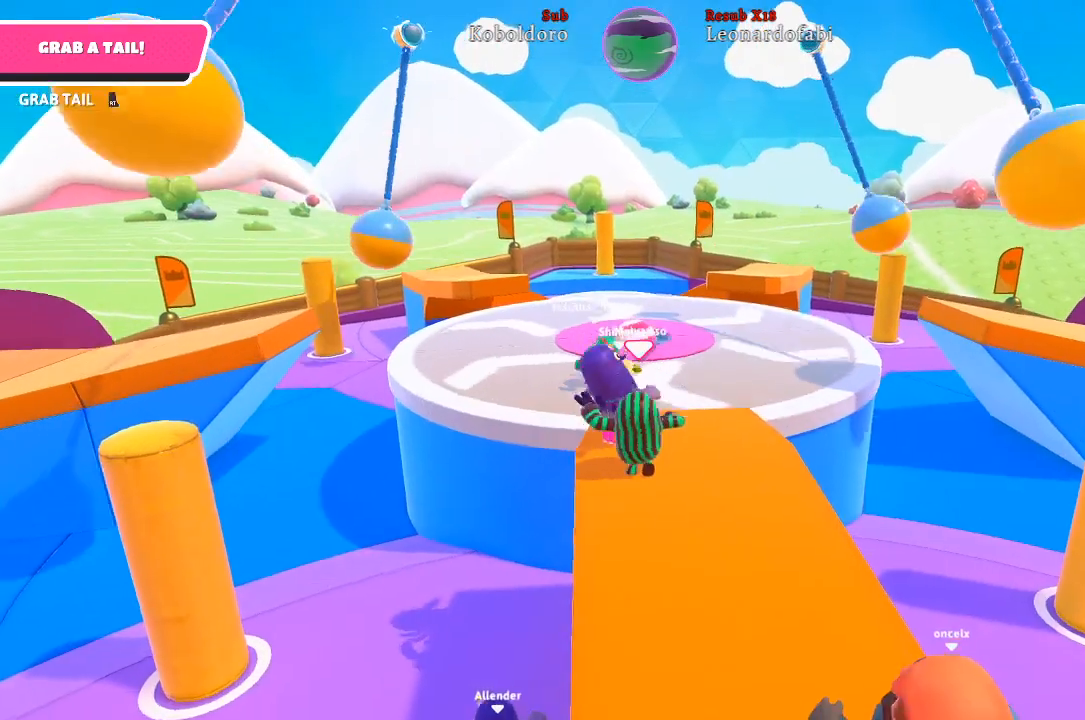
{"buttons": ["A"], "left_stick": "up-left", "right_stick": "center", "events": [[150, "left_stick", "up-left"], [367, "A", "down"]]}
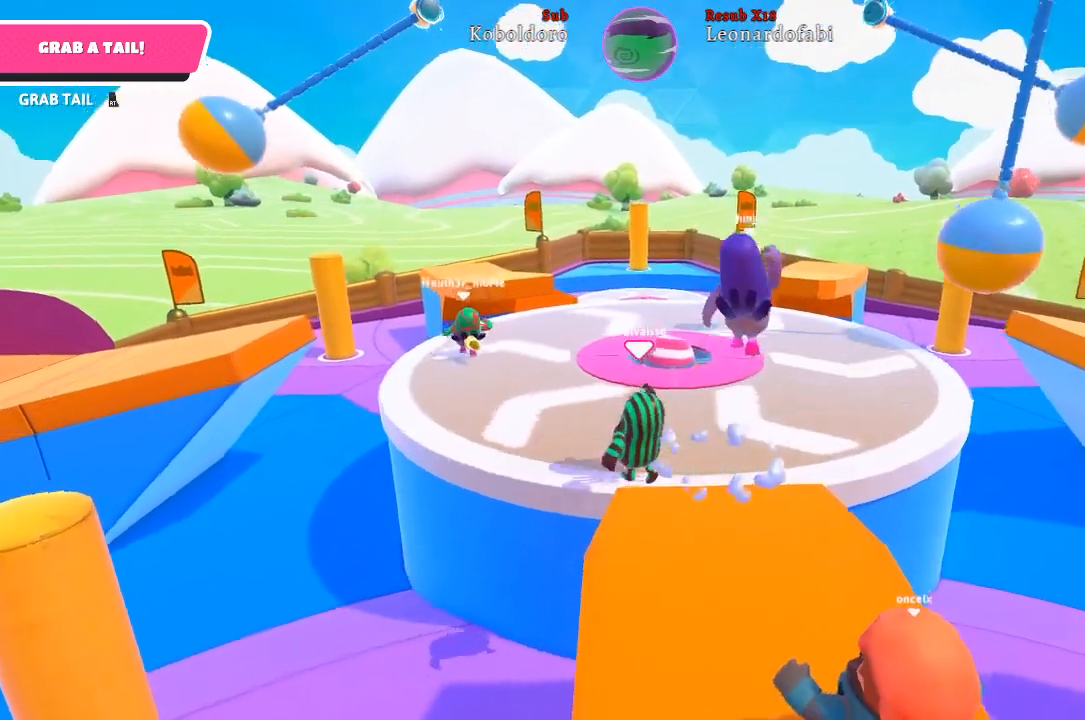
{"buttons": [], "left_stick": "up", "right_stick": "center", "events": [[50, "A", "up"], [233, "left_stick", "up"]]}
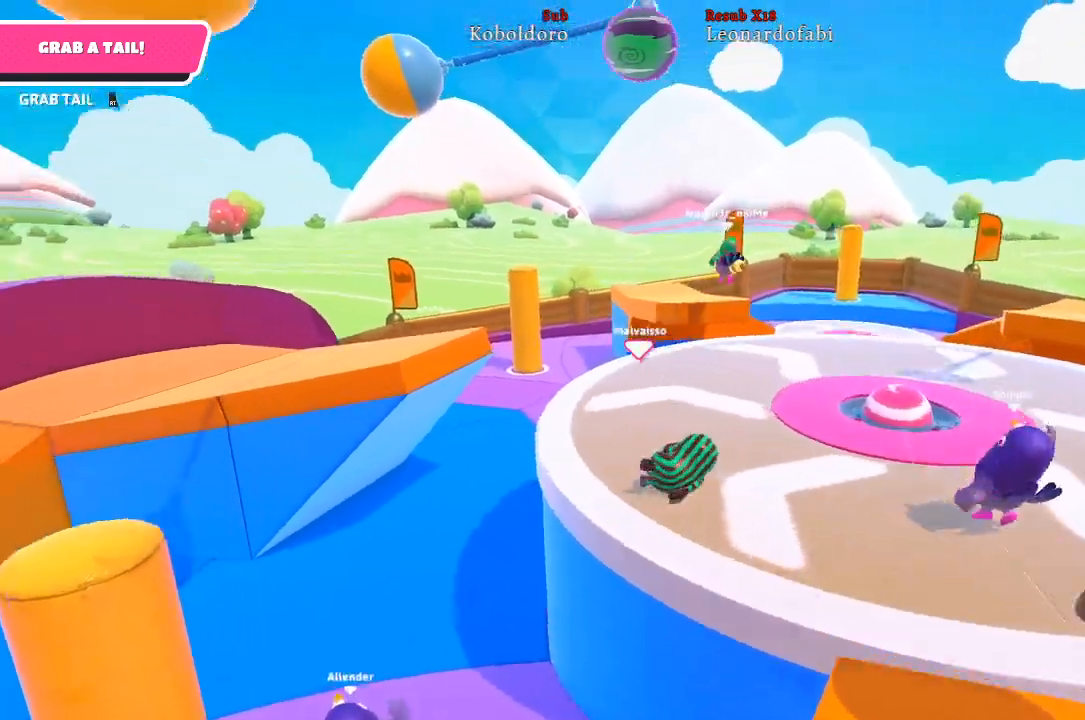
{"buttons": [], "left_stick": "up-right", "right_stick": "center", "events": [[67, "left_stick", "up-right"], [133, "right_stick", "right"], [500, "right_stick", "center"]]}
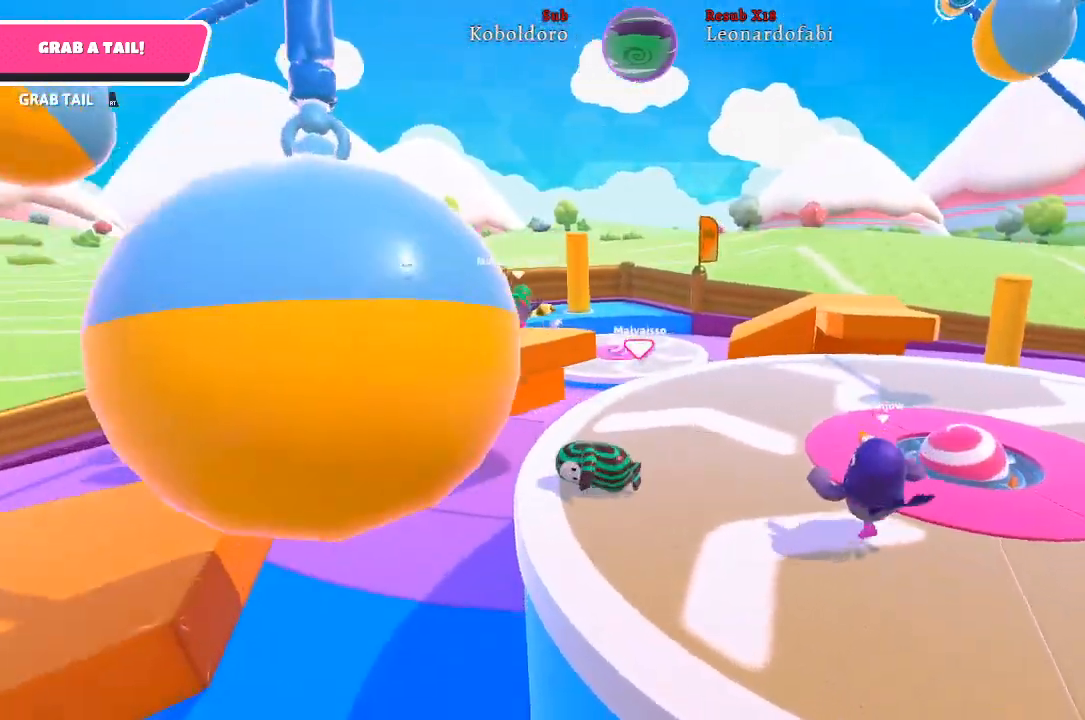
{"buttons": ["A"], "left_stick": "left", "right_stick": "center", "events": [[167, "left_stick", "up-left"], [350, "A", "down"], [383, "left_stick", "left"]]}
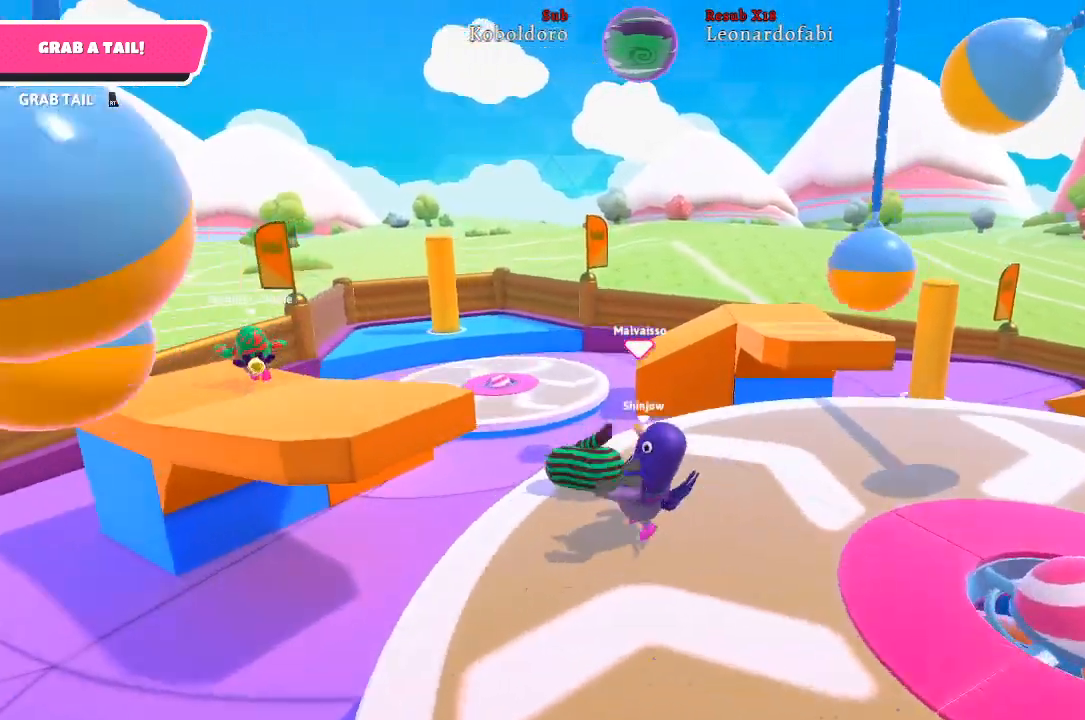
{"buttons": [], "left_stick": "left", "right_stick": "left", "events": [[50, "A", "up"], [400, "right_stick", "left"]]}
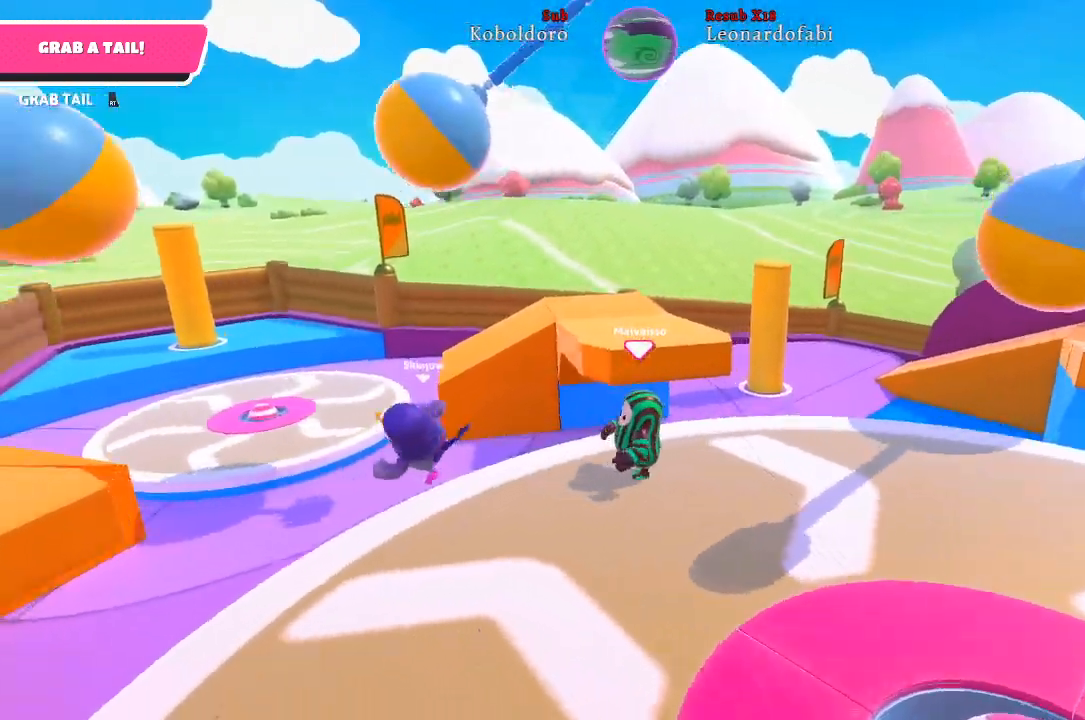
{"buttons": [], "left_stick": "left", "right_stick": "left", "events": []}
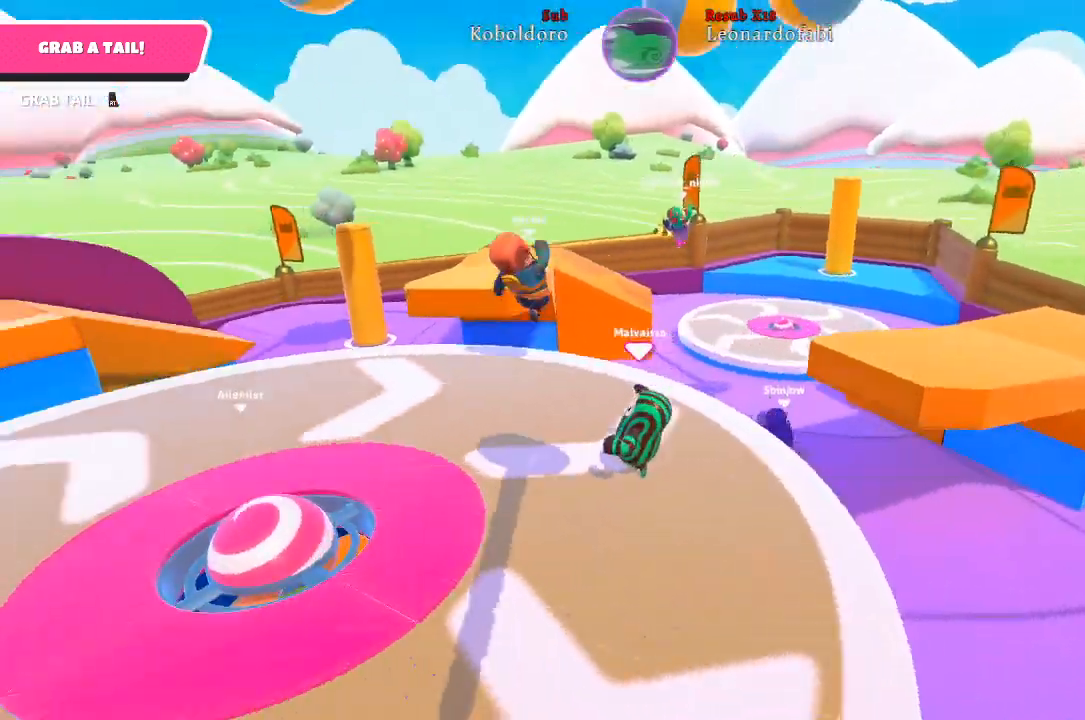
{"buttons": [], "left_stick": "up-left", "right_stick": "center", "events": [[167, "right_stick", "center"], [233, "left_stick", "up-left"]]}
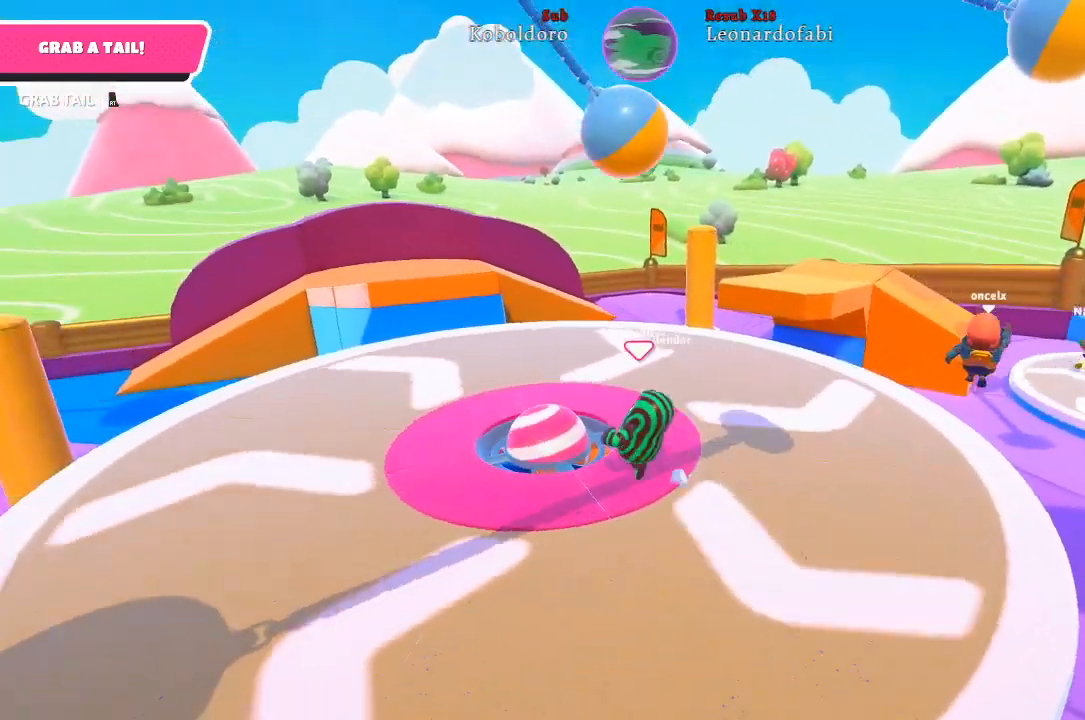
{"buttons": [], "left_stick": "up", "right_stick": "right", "events": [[167, "left_stick", "up"], [233, "right_stick", "right"]]}
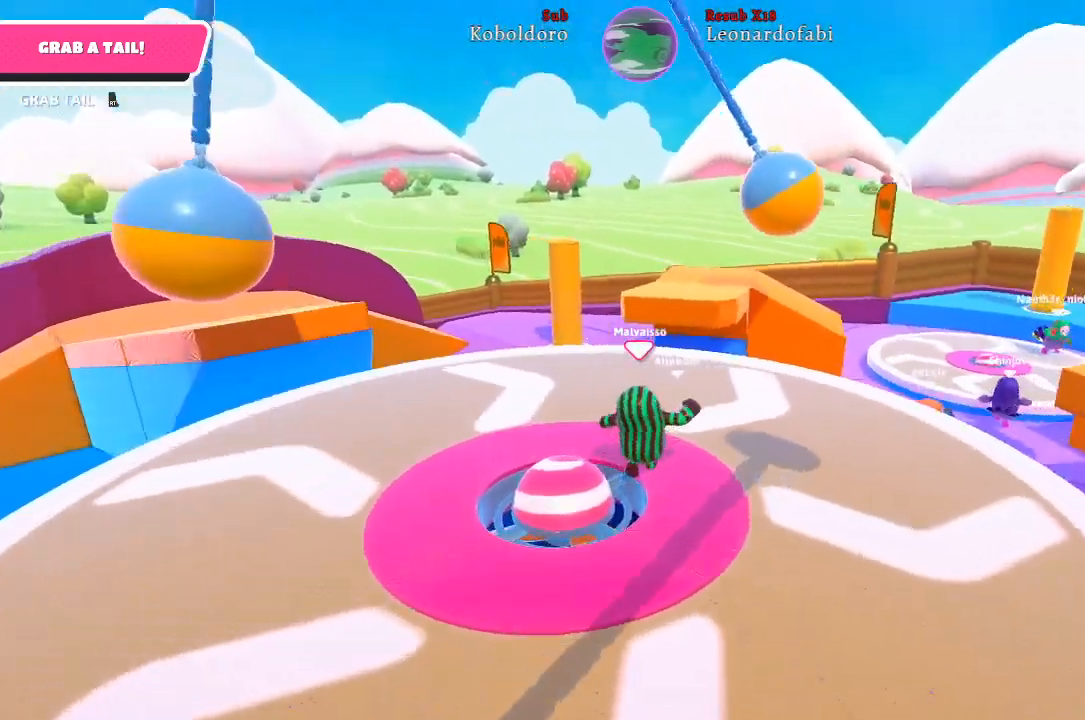
{"buttons": [], "left_stick": "up-right", "right_stick": "right", "events": [[433, "left_stick", "up-right"]]}
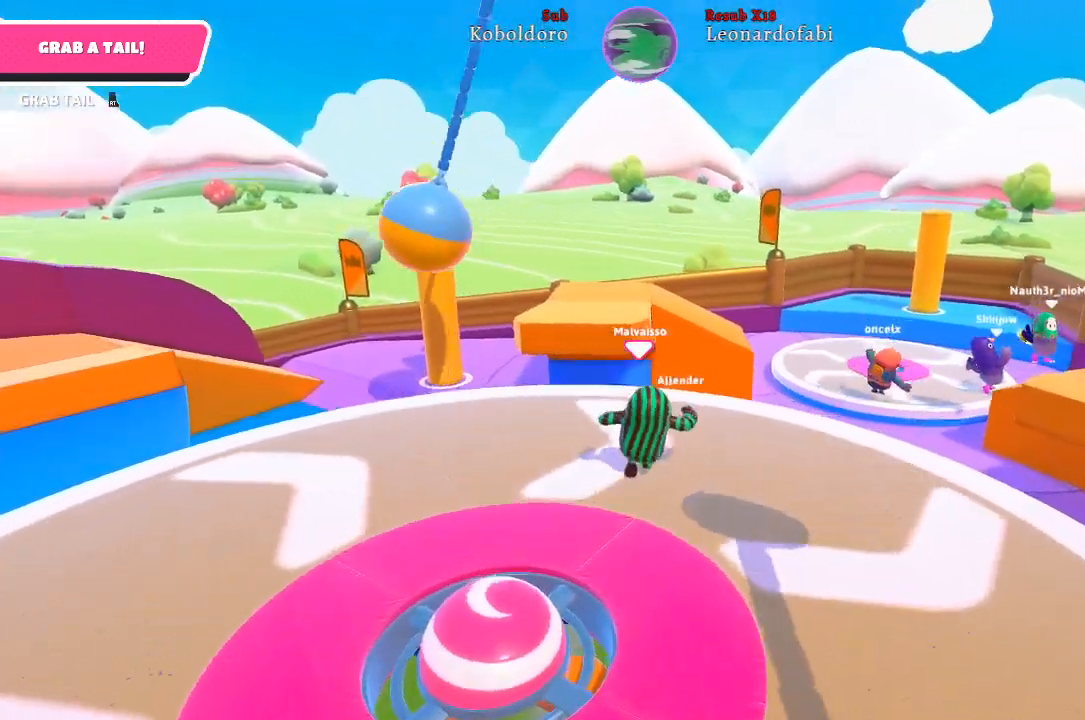
{"buttons": [], "left_stick": "up", "right_stick": "center", "events": [[200, "right_stick", "center"], [450, "left_stick", "up"]]}
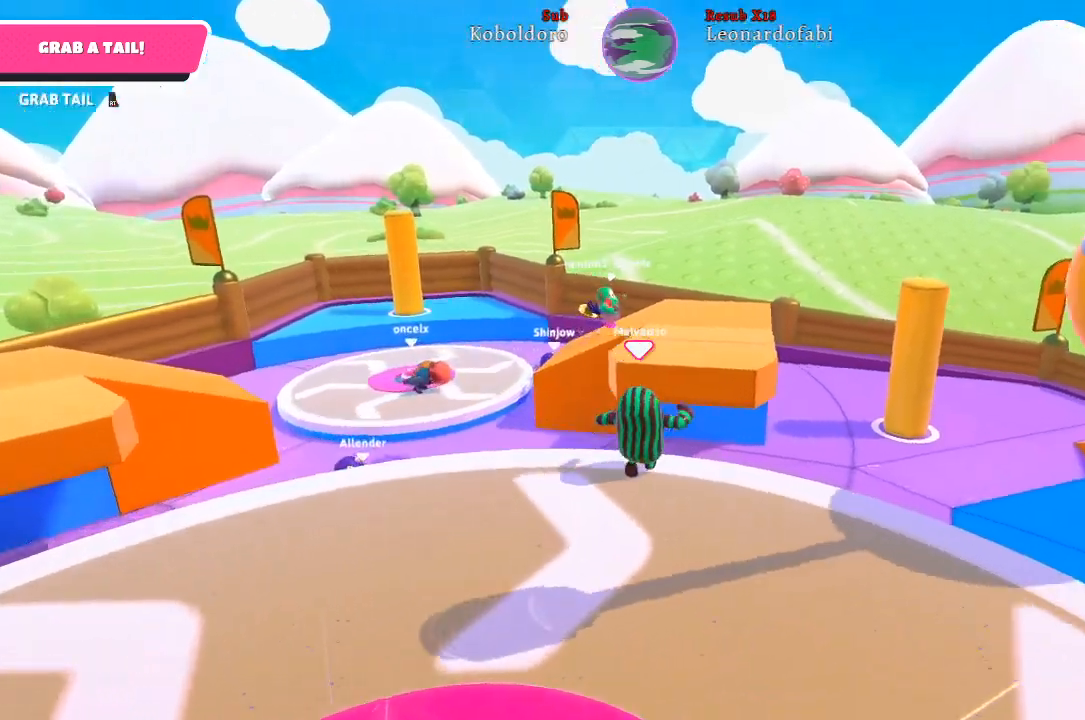
{"buttons": [], "left_stick": "left", "right_stick": "center", "events": [[117, "A", "down"], [150, "left_stick", "up-left"], [383, "left_stick", "left"], [483, "A", "up"]]}
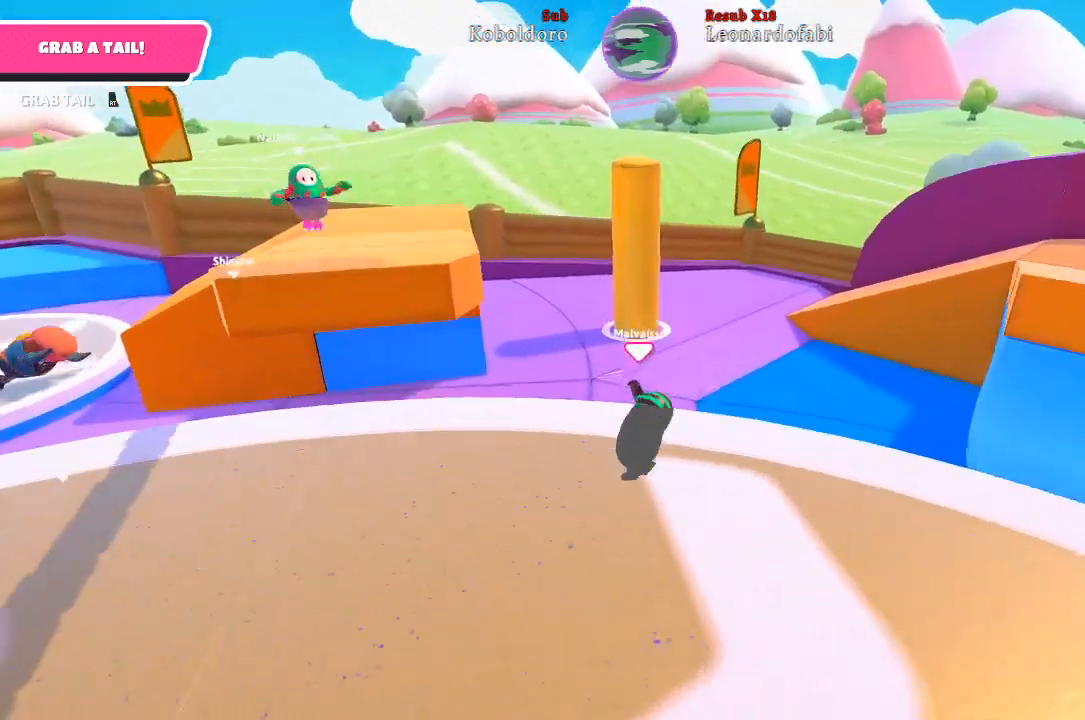
{"buttons": [], "left_stick": "left", "right_stick": "left", "events": [[167, "right_stick", "left"], [217, "right_stick", "down-left"], [483, "right_stick", "left"]]}
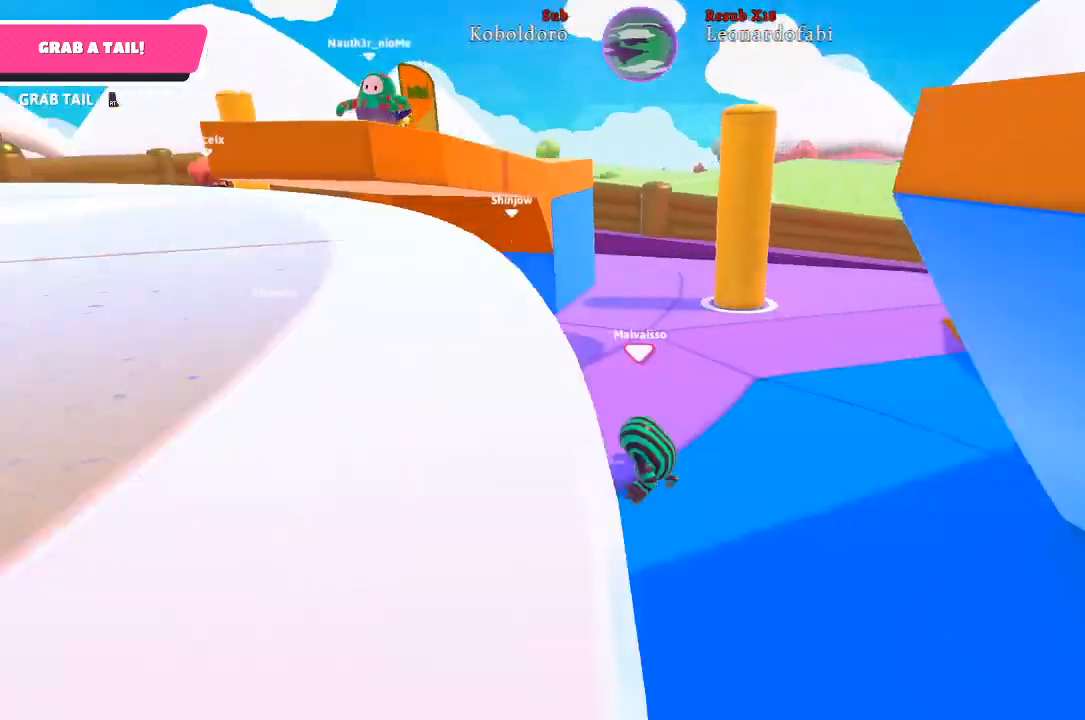
{"buttons": [], "left_stick": "down-left", "right_stick": "left", "events": [[17, "left_stick", "down-left"], [267, "right_stick", "center"], [433, "right_stick", "left"]]}
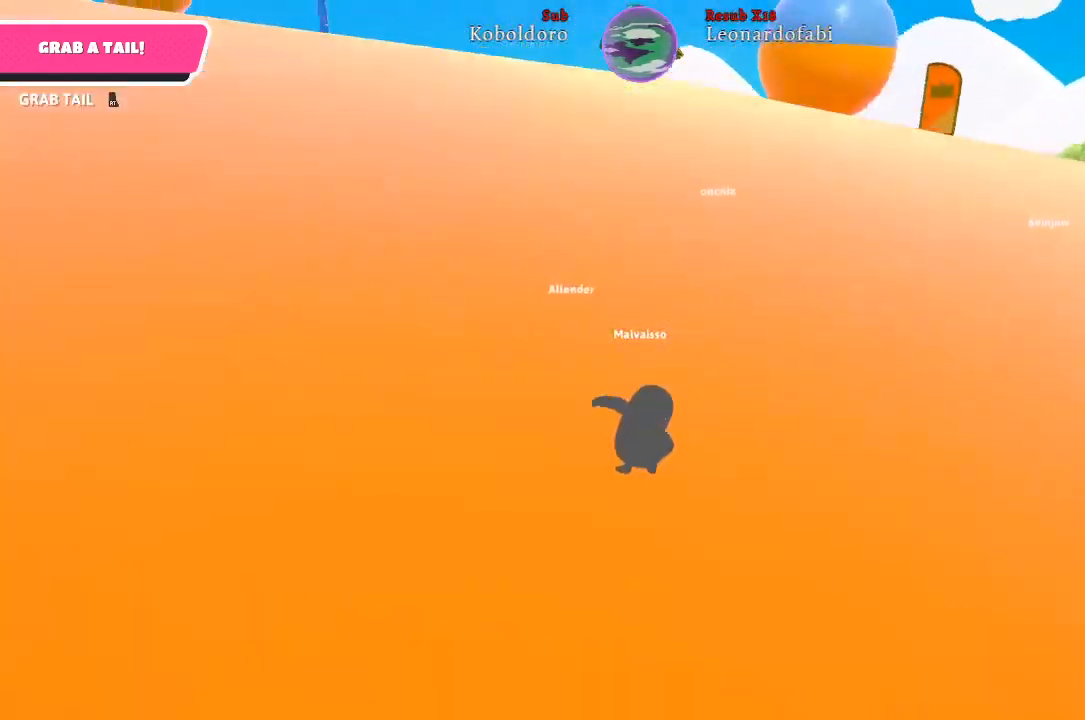
{"buttons": [], "left_stick": "down-left", "right_stick": "center", "events": [[183, "right_stick", "center"], [250, "left_stick", "down"], [467, "left_stick", "down-left"]]}
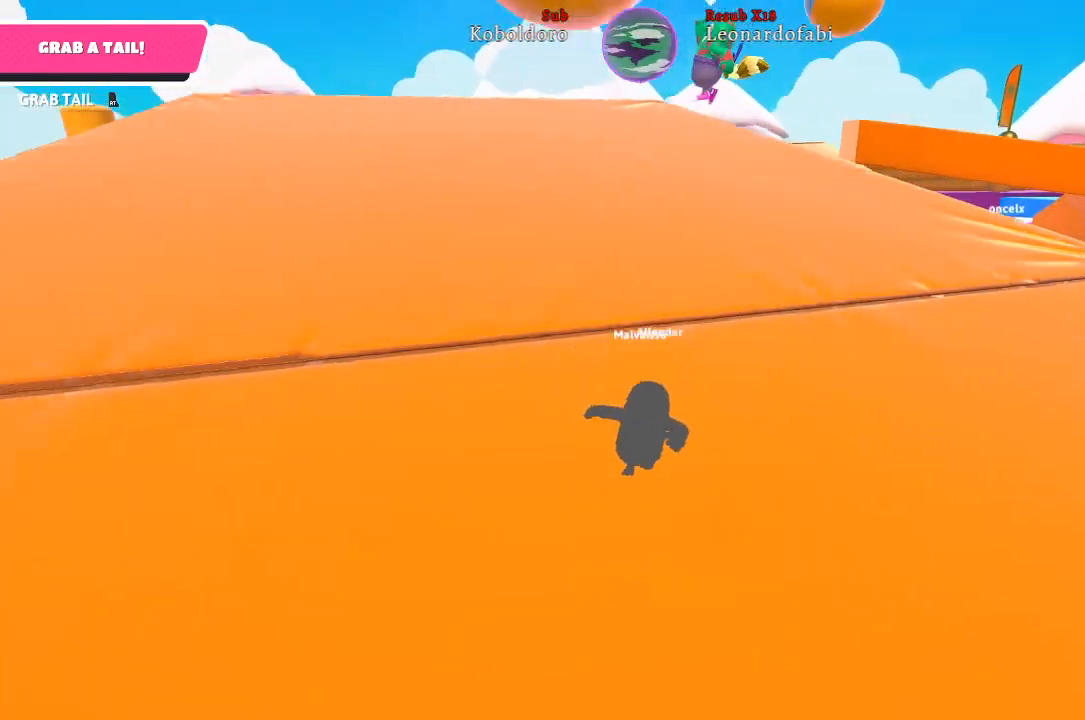
{"buttons": [], "left_stick": "up-left", "right_stick": "center", "events": [[100, "right_stick", "left"], [467, "left_stick", "up-left"], [483, "right_stick", "center"]]}
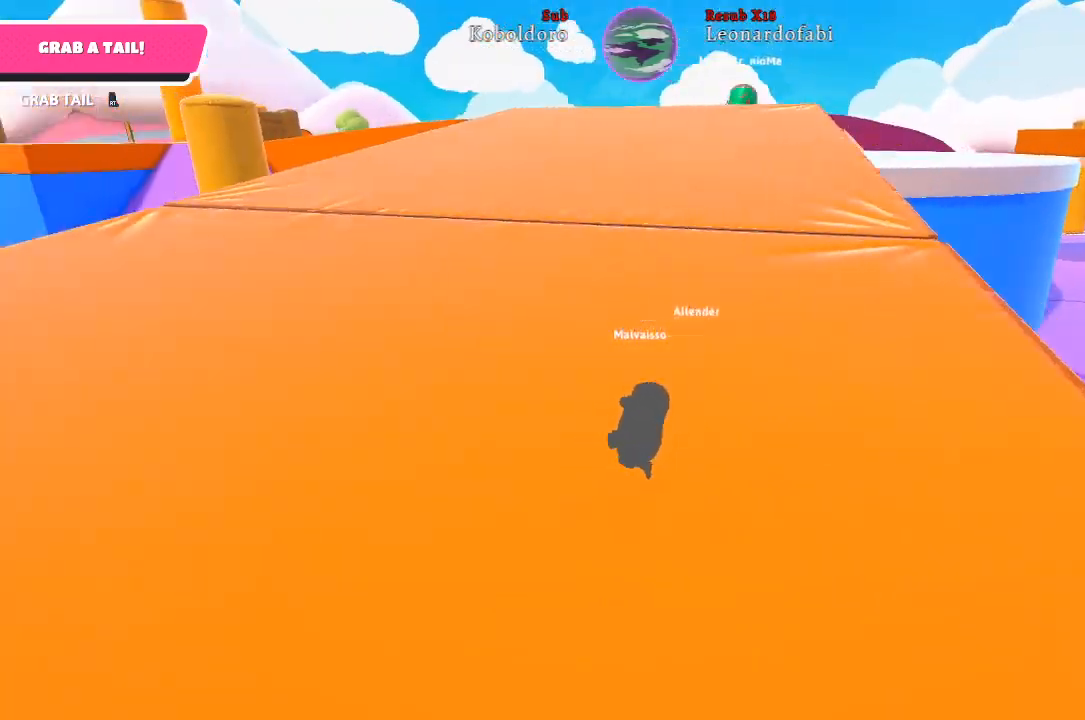
{"buttons": [], "left_stick": "up-left", "right_stick": "center", "events": []}